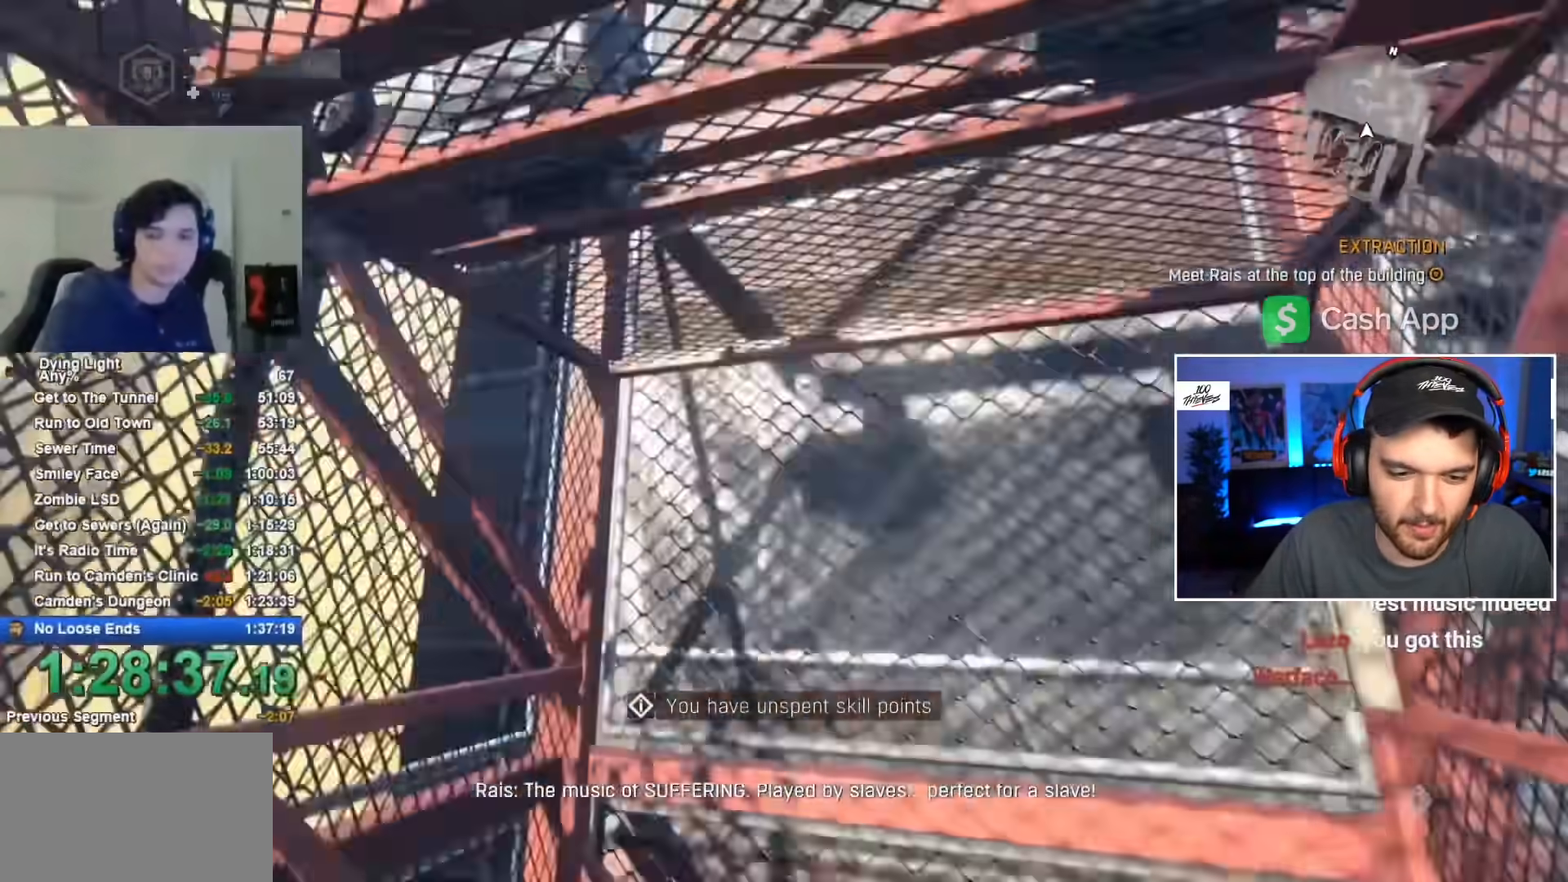
Gameplay with keyboard and mouse; each line is a JSON object with the keys and mouse buttons held at the frame after it. "events" lists presses ("down") and releases ("up") of "1", "2", "3", "4", "5", "a", "alt", "c", "caps_lock", "ctrl", "d", "e", "f", "g", "q", "r", "s", "shift", "space", "t", "tab", "v", "w", "x", "z", "mouse_left", "mouse_wheel" and "mouse_right" between this image and that frame as [ms after this image, input, new state], when the widget could be followed in between. "mouse_left", "mouse_wheel", "mouse_right" = the "left", "wheel", "right" buttons of the "mouse" list. No other keys are recorded. "wheel" means that the mouse wheel is clicked or scrolled. Not read: mouse_move.
{"keys": [], "mouse": [], "events": [[217, "caps_lock", "down"], [267, "caps_lock", "up"], [367, "caps_lock", "down"], [450, "caps_lock", "up"]]}
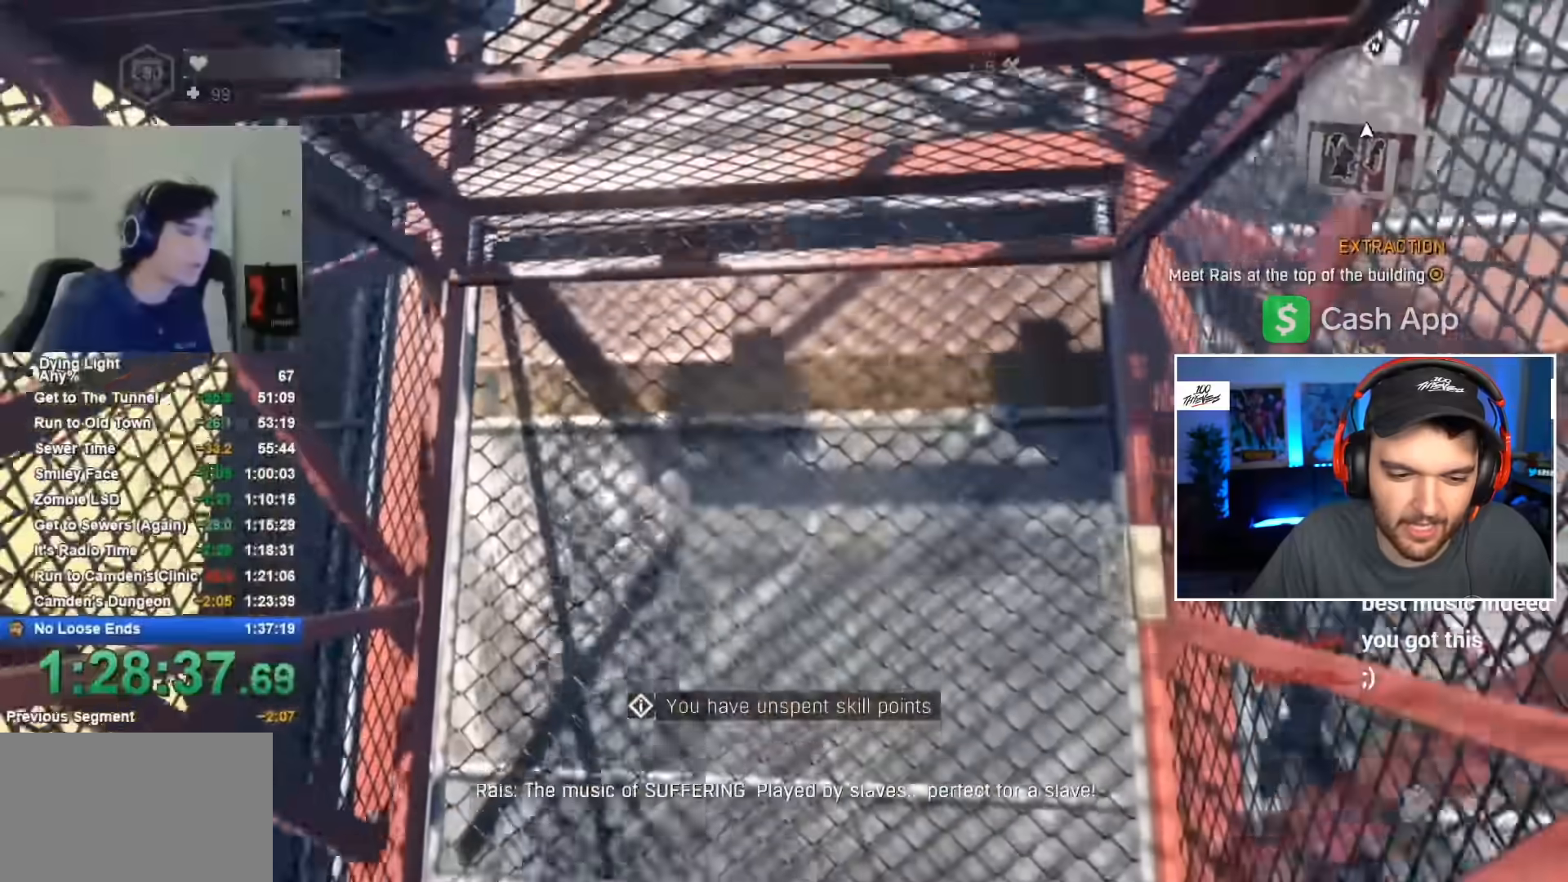
{"keys": [], "mouse": [], "events": [[50, "caps_lock", "down"], [134, "caps_lock", "up"], [184, "caps_lock", "down"], [284, "caps_lock", "up"], [367, "caps_lock", "down"], [467, "caps_lock", "up"]]}
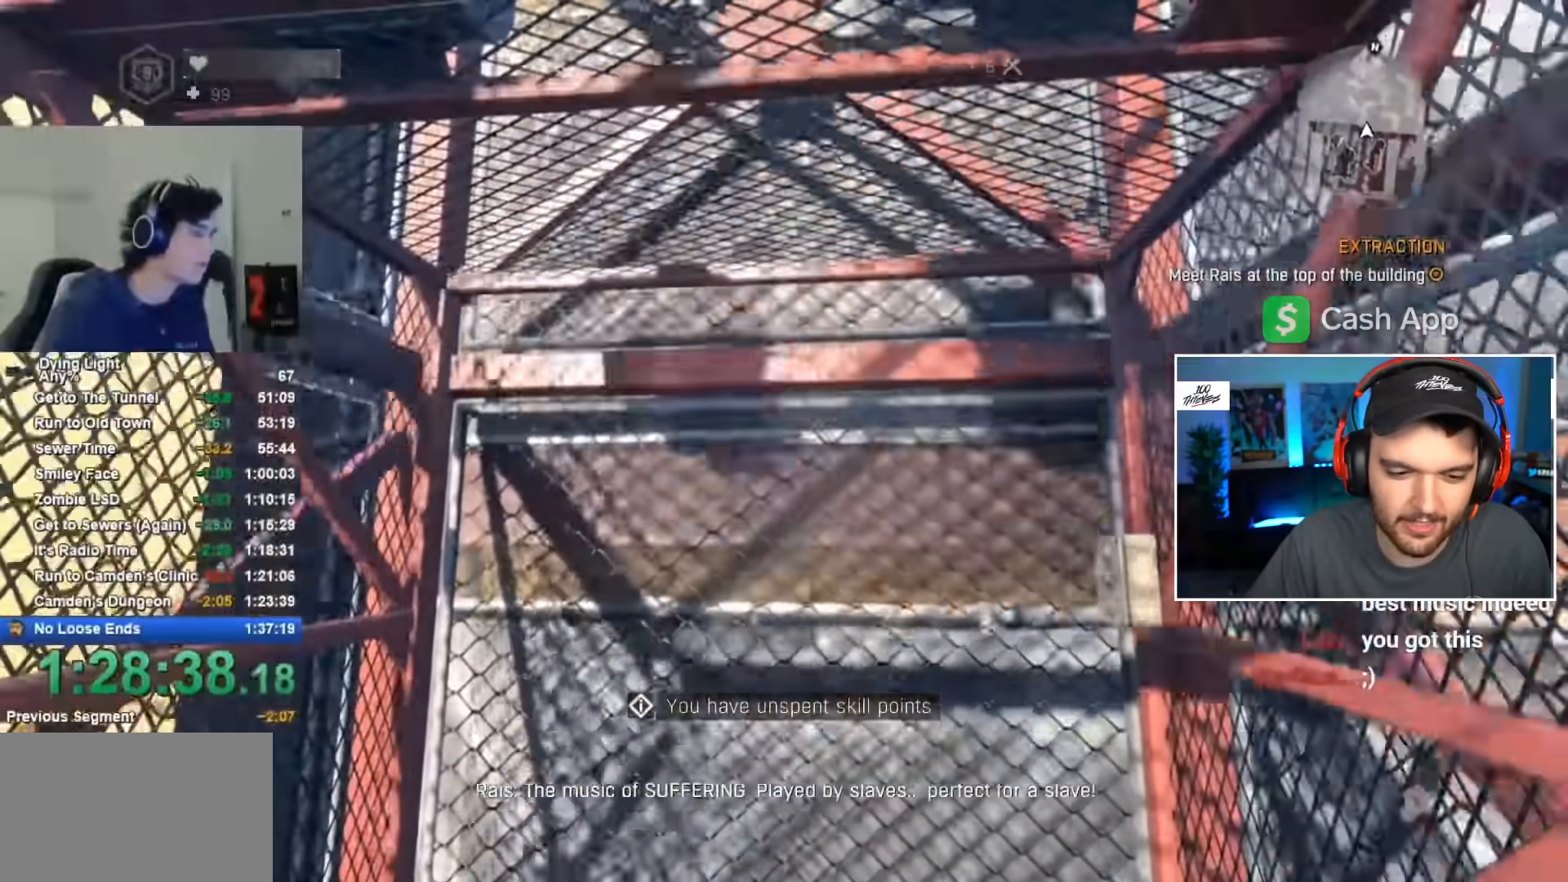
{"keys": [], "mouse": [], "events": [[67, "caps_lock", "down"], [150, "caps_lock", "up"], [250, "caps_lock", "down"], [350, "caps_lock", "up"]]}
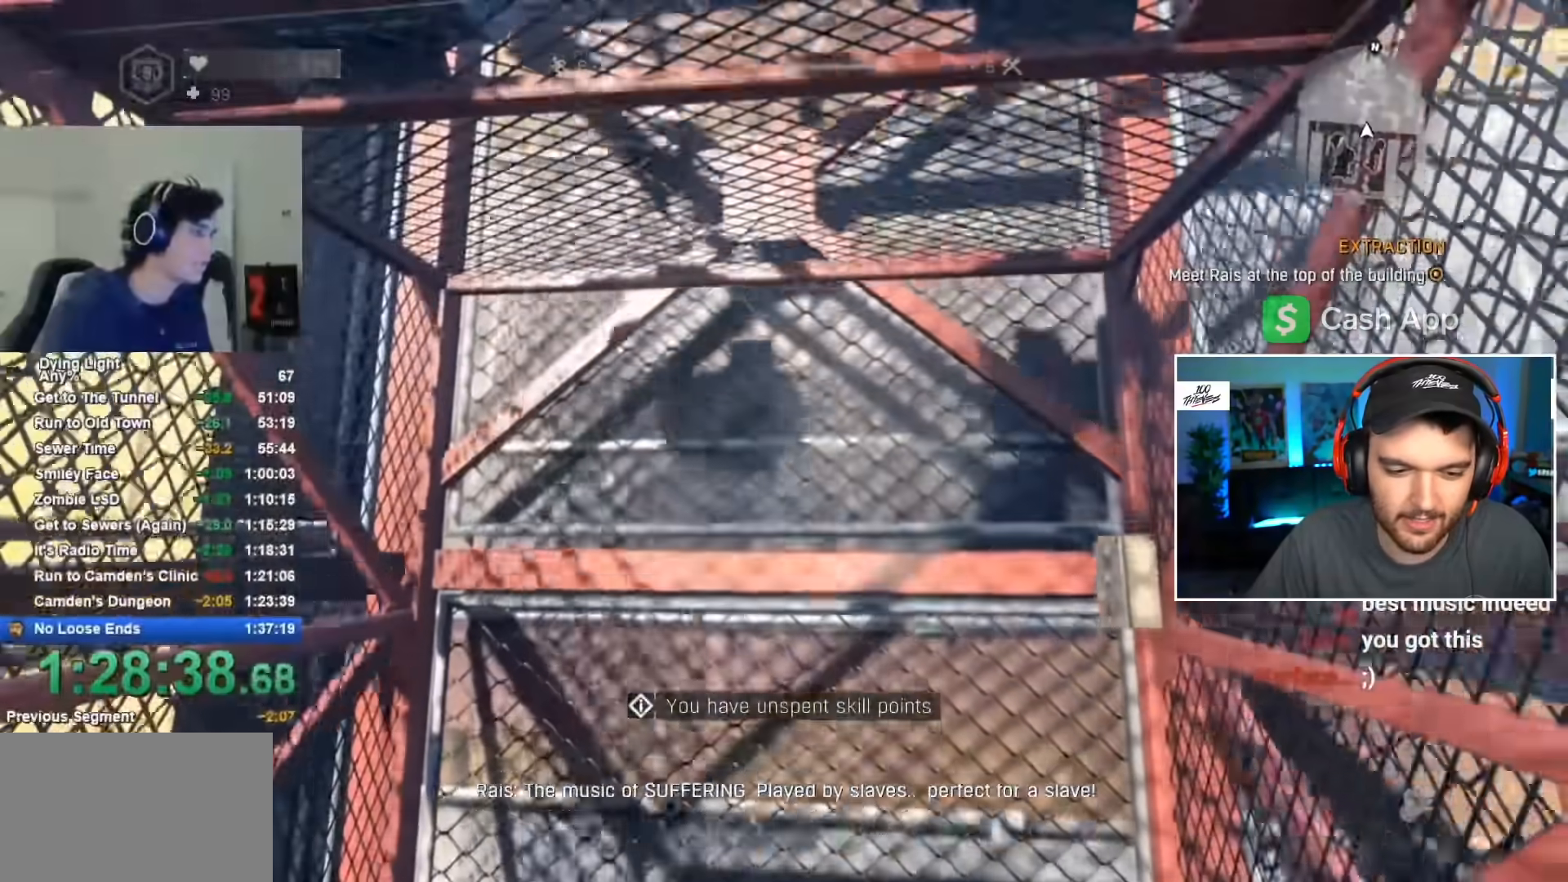
{"keys": [], "mouse": [], "events": [[34, "caps_lock", "down"], [84, "caps_lock", "up"], [317, "a", "down"], [400, "a", "up"]]}
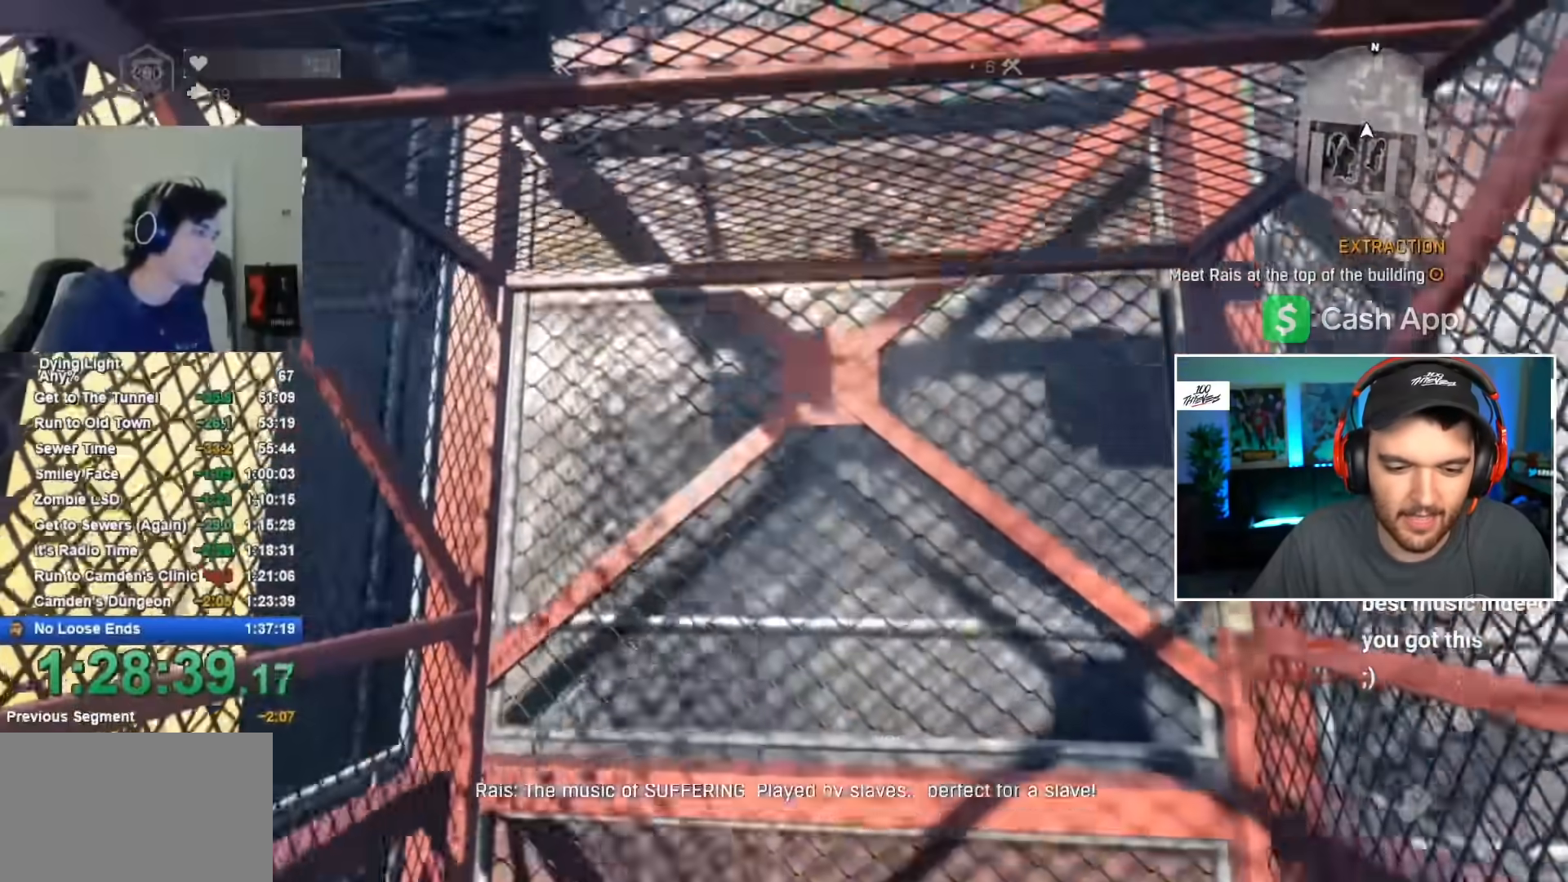
{"keys": ["1"], "mouse": [], "events": [[334, "1", "down"]]}
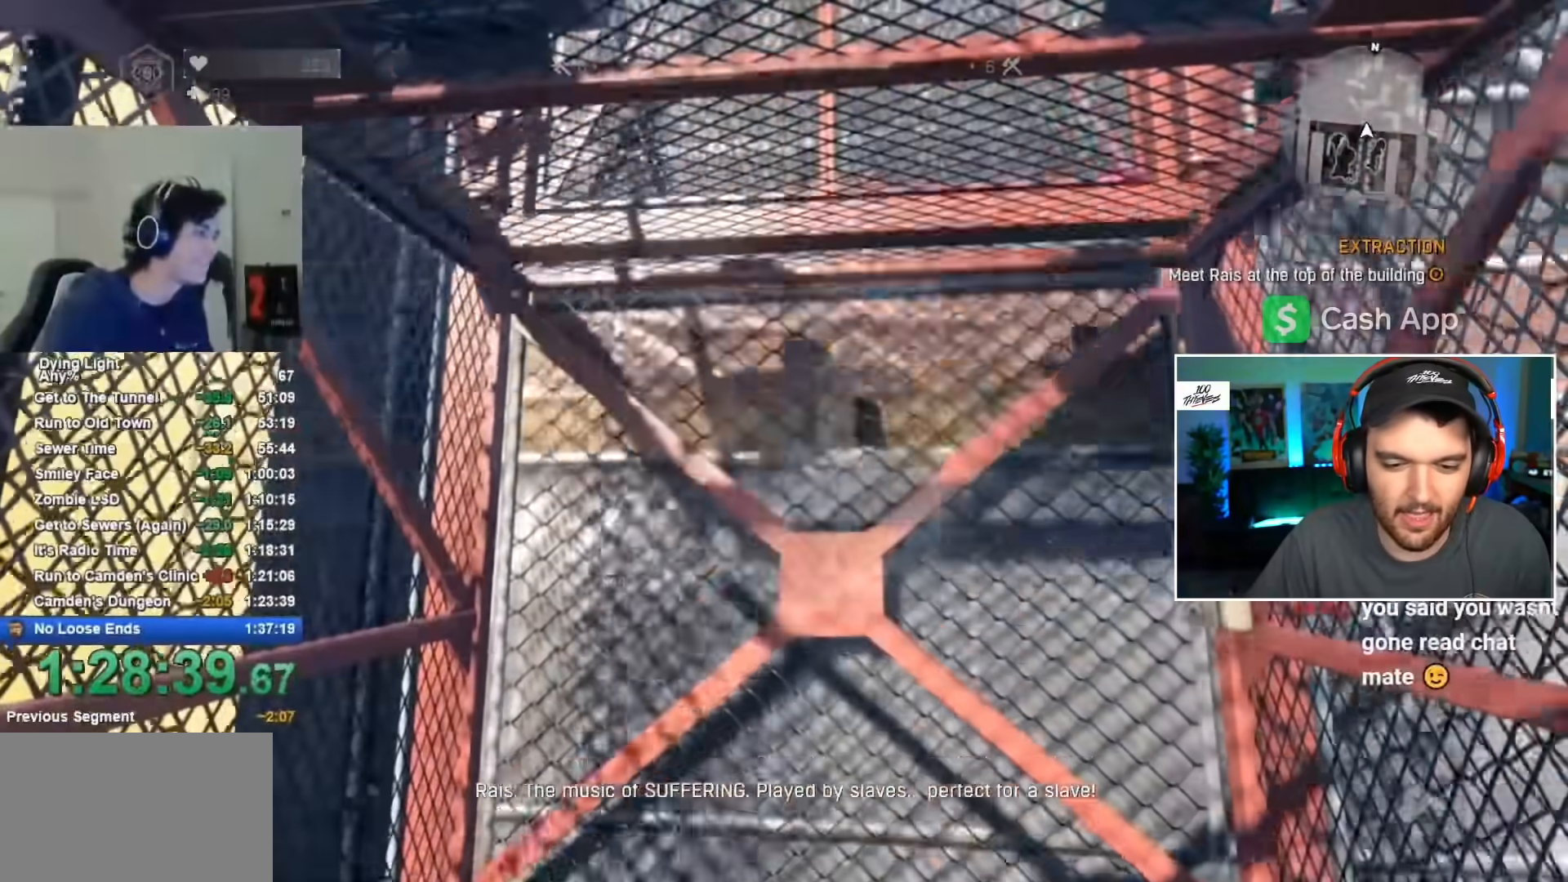
{"keys": [], "mouse": [], "events": [[200, "1", "up"]]}
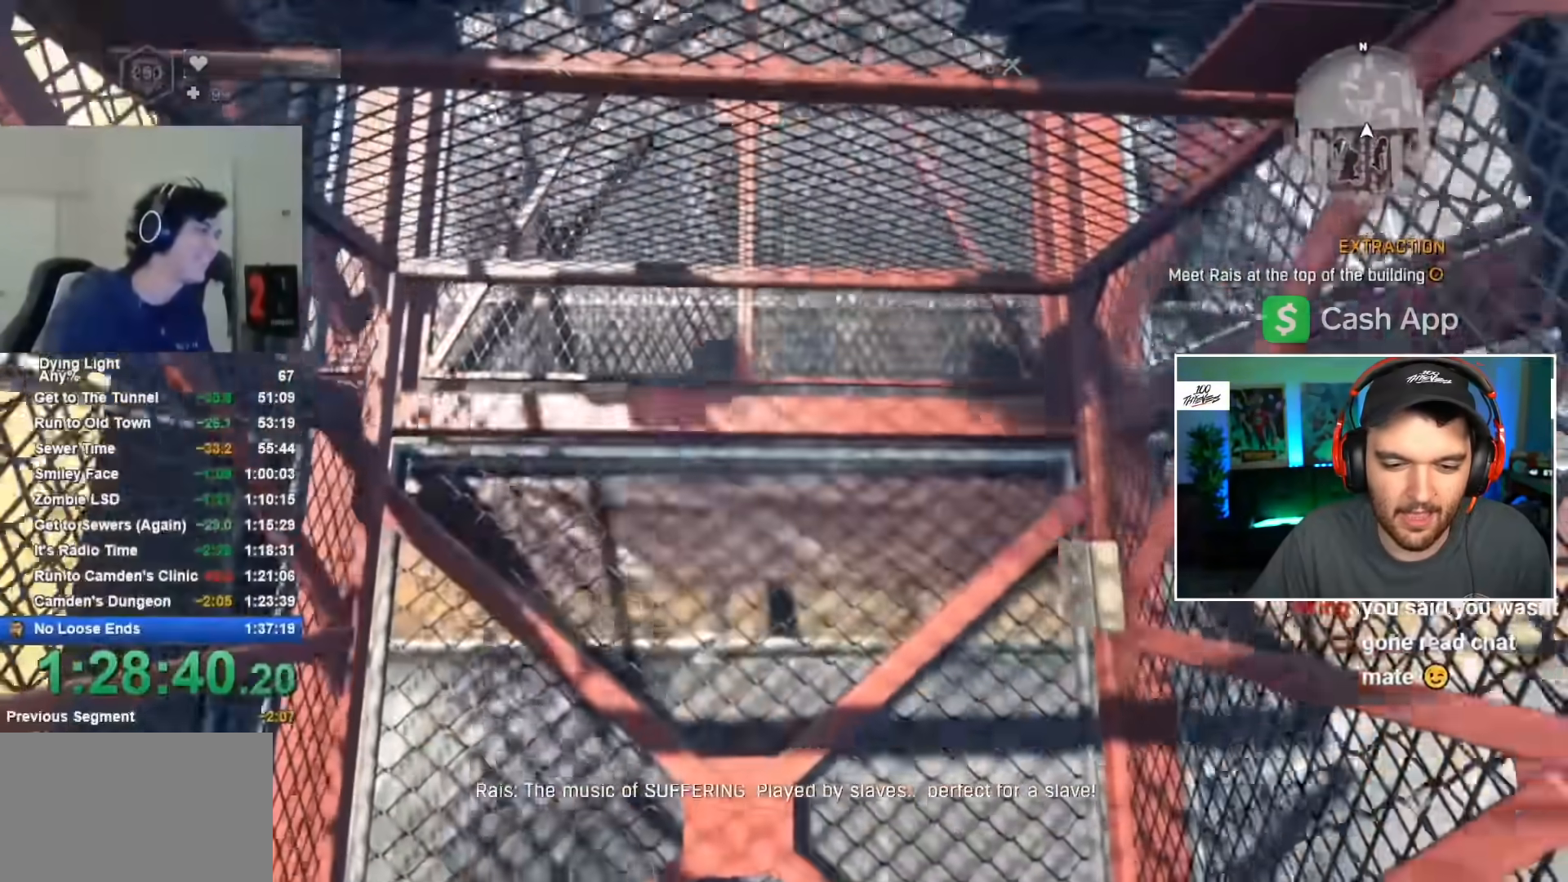
{"keys": [], "mouse": [], "events": [[134, "caps_lock", "down"], [217, "caps_lock", "up"], [267, "caps_lock", "down"], [350, "caps_lock", "up"]]}
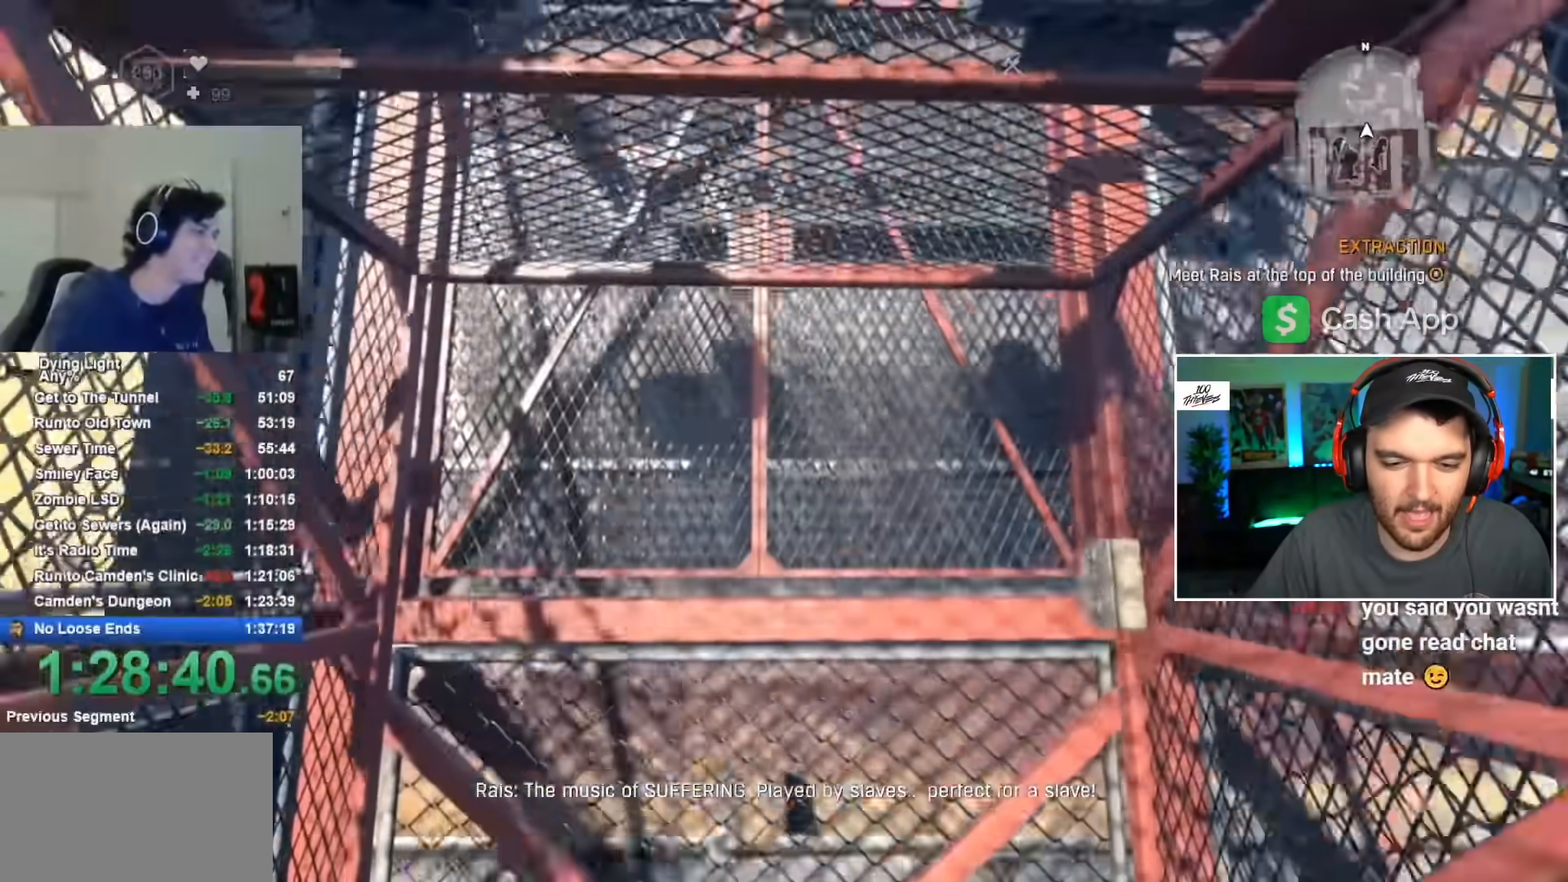
{"keys": [], "mouse": [], "events": [[234, "caps_lock", "down"], [334, "caps_lock", "up"]]}
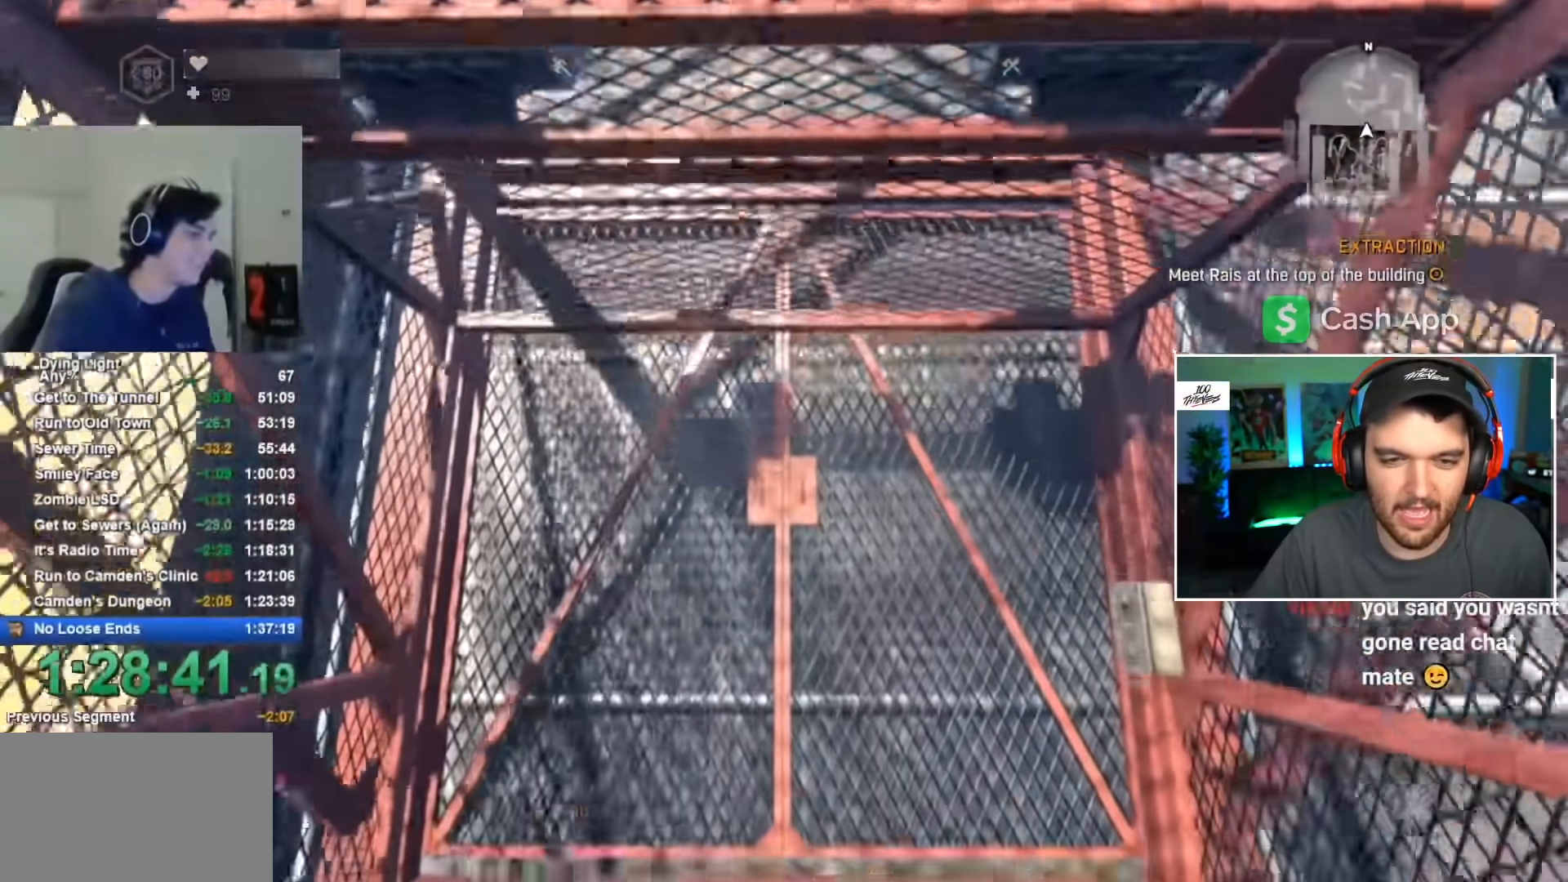
{"keys": [], "mouse": [], "events": [[67, "caps_lock", "down"], [150, "caps_lock", "up"], [250, "caps_lock", "down"], [300, "caps_lock", "up"]]}
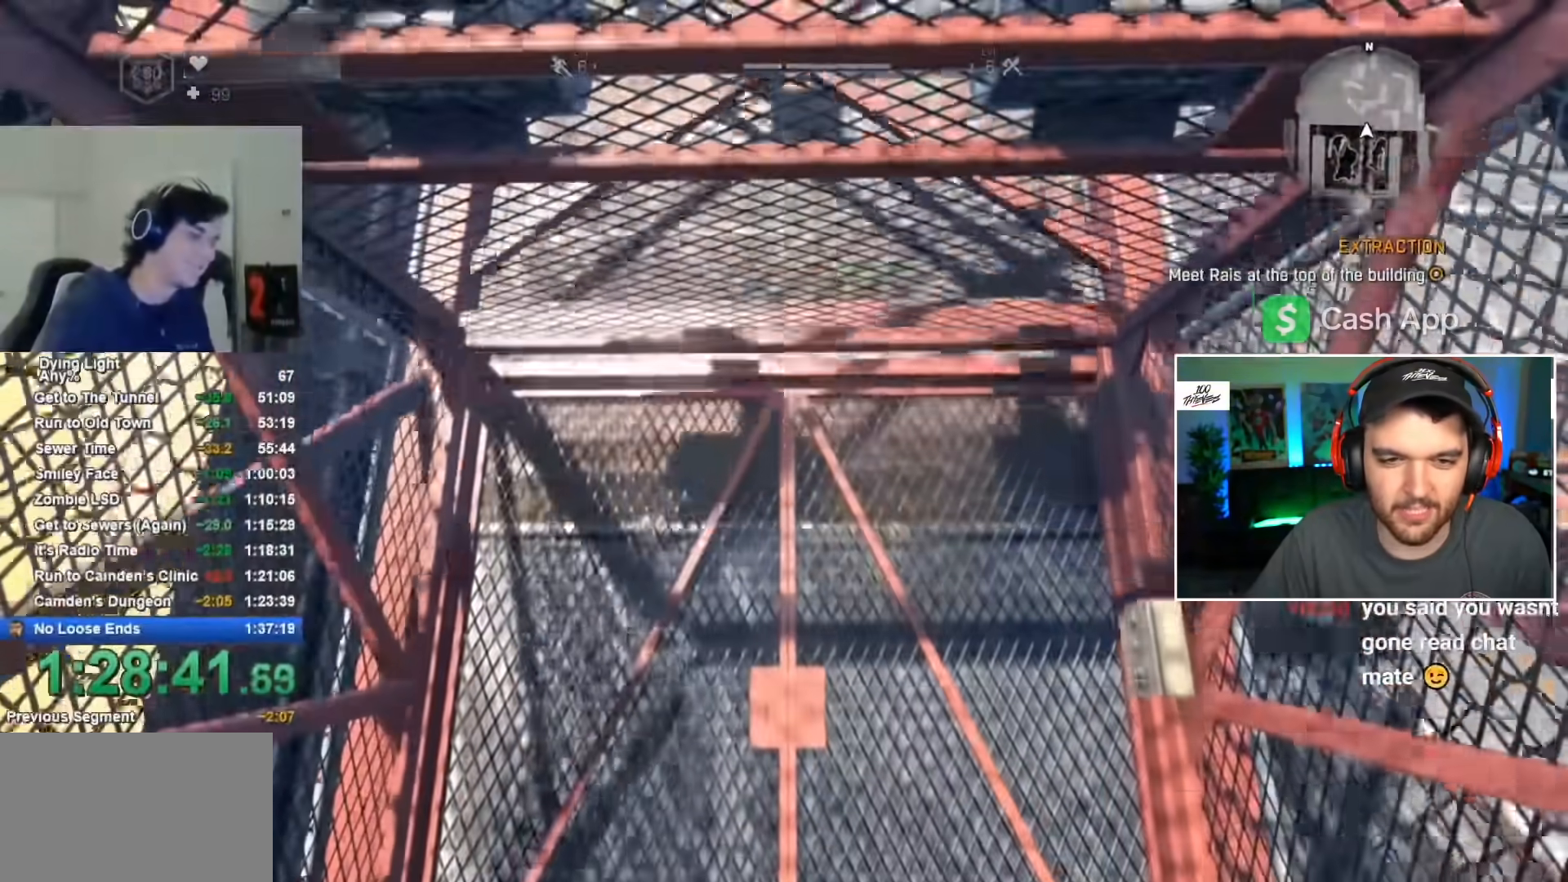
{"keys": [], "mouse": [], "events": [[134, "caps_lock", "down"], [217, "caps_lock", "up"]]}
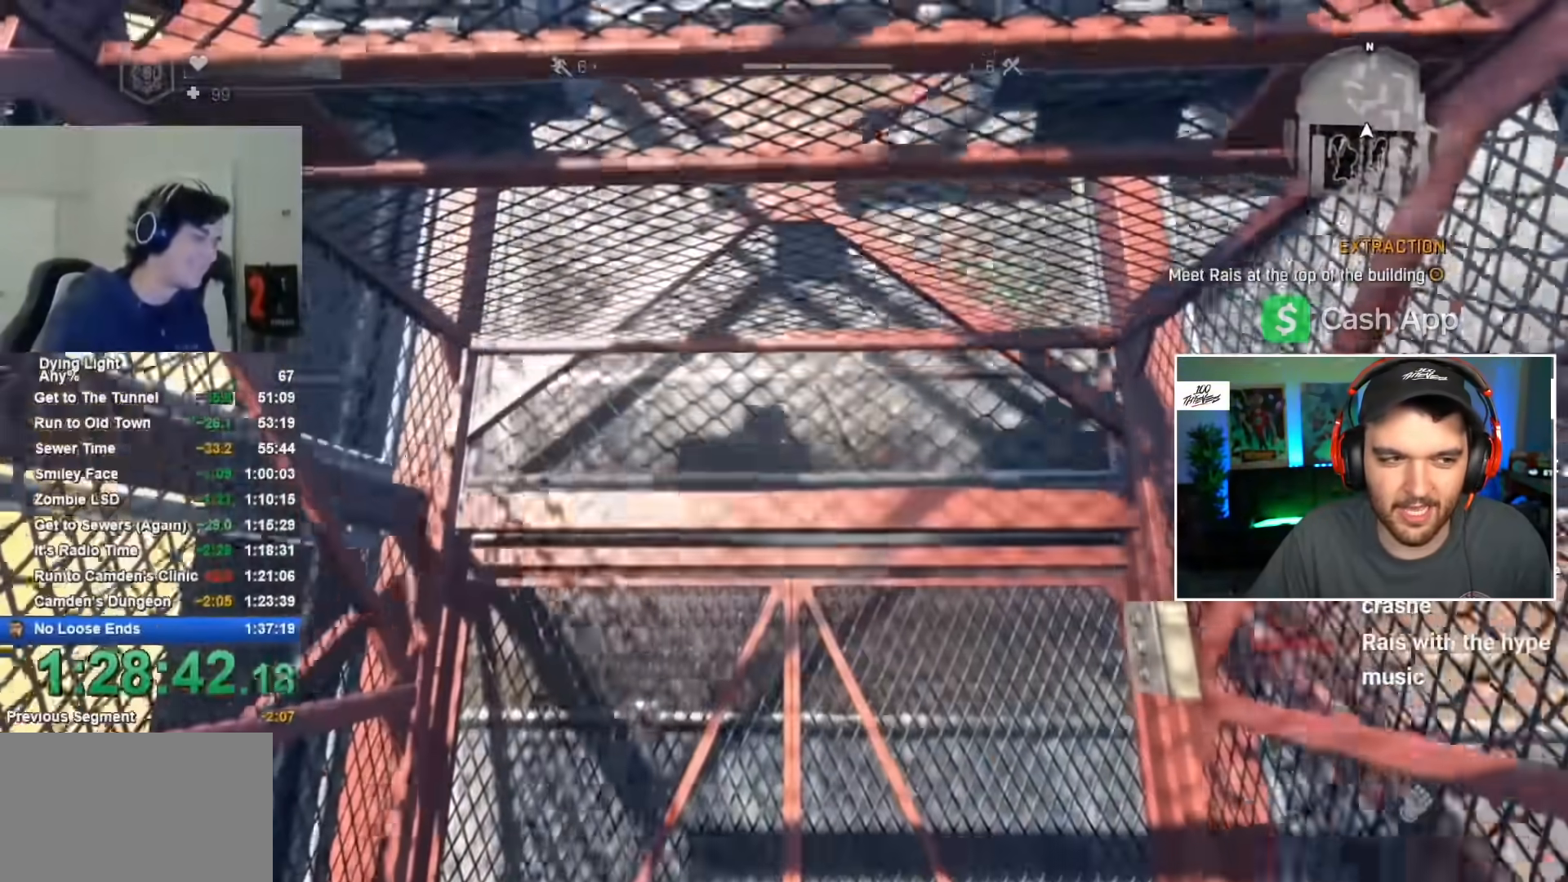
{"keys": [], "mouse": [], "events": [[50, "caps_lock", "down"], [100, "caps_lock", "up"], [184, "caps_lock", "down"], [284, "caps_lock", "up"]]}
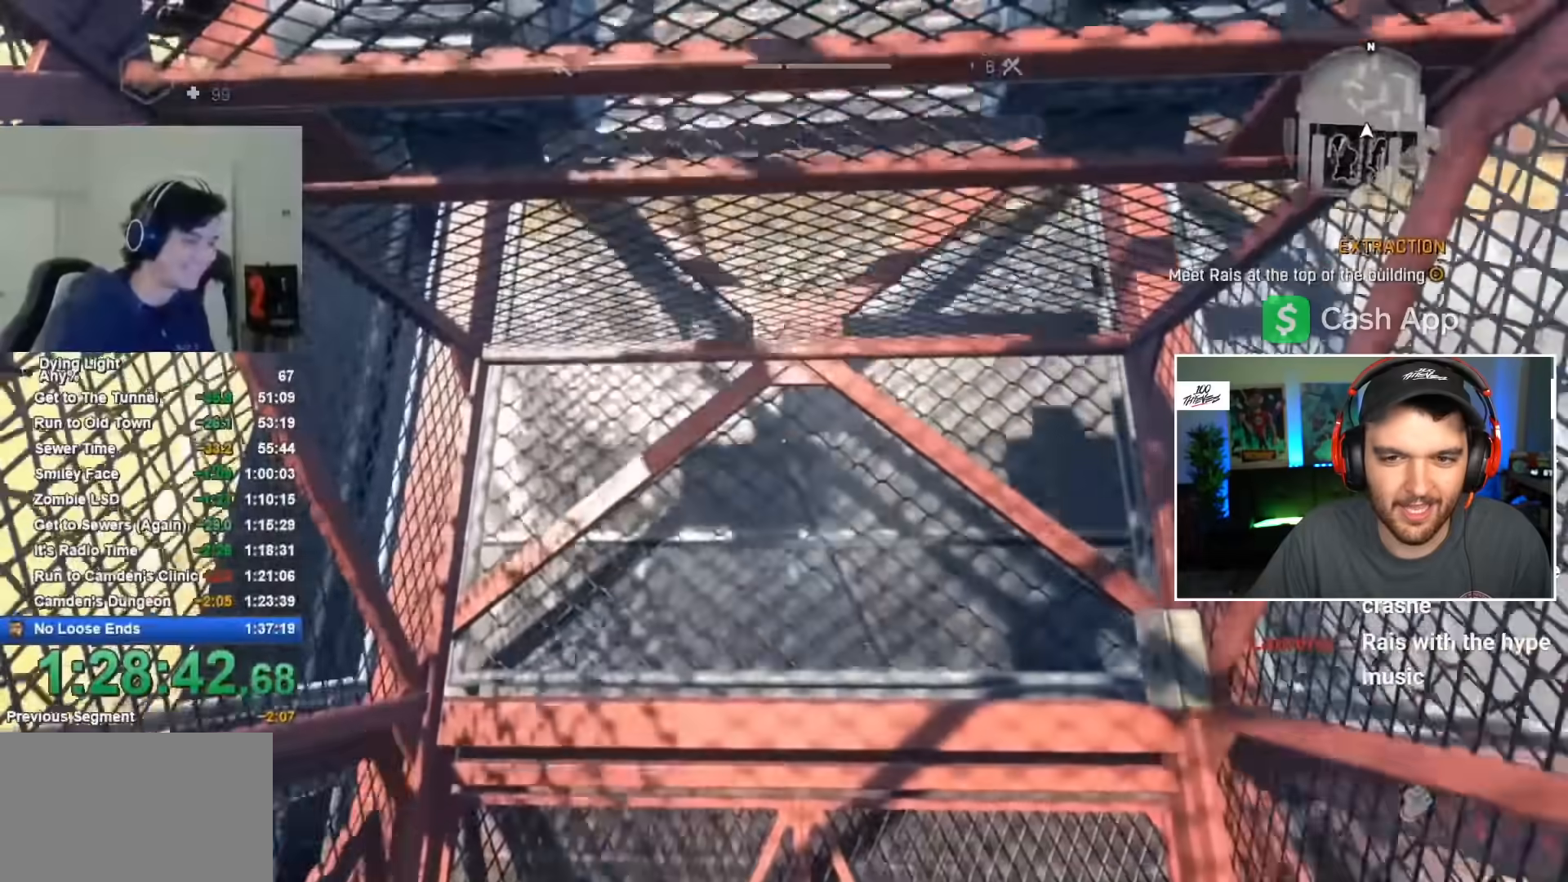
{"keys": [], "mouse": [], "events": []}
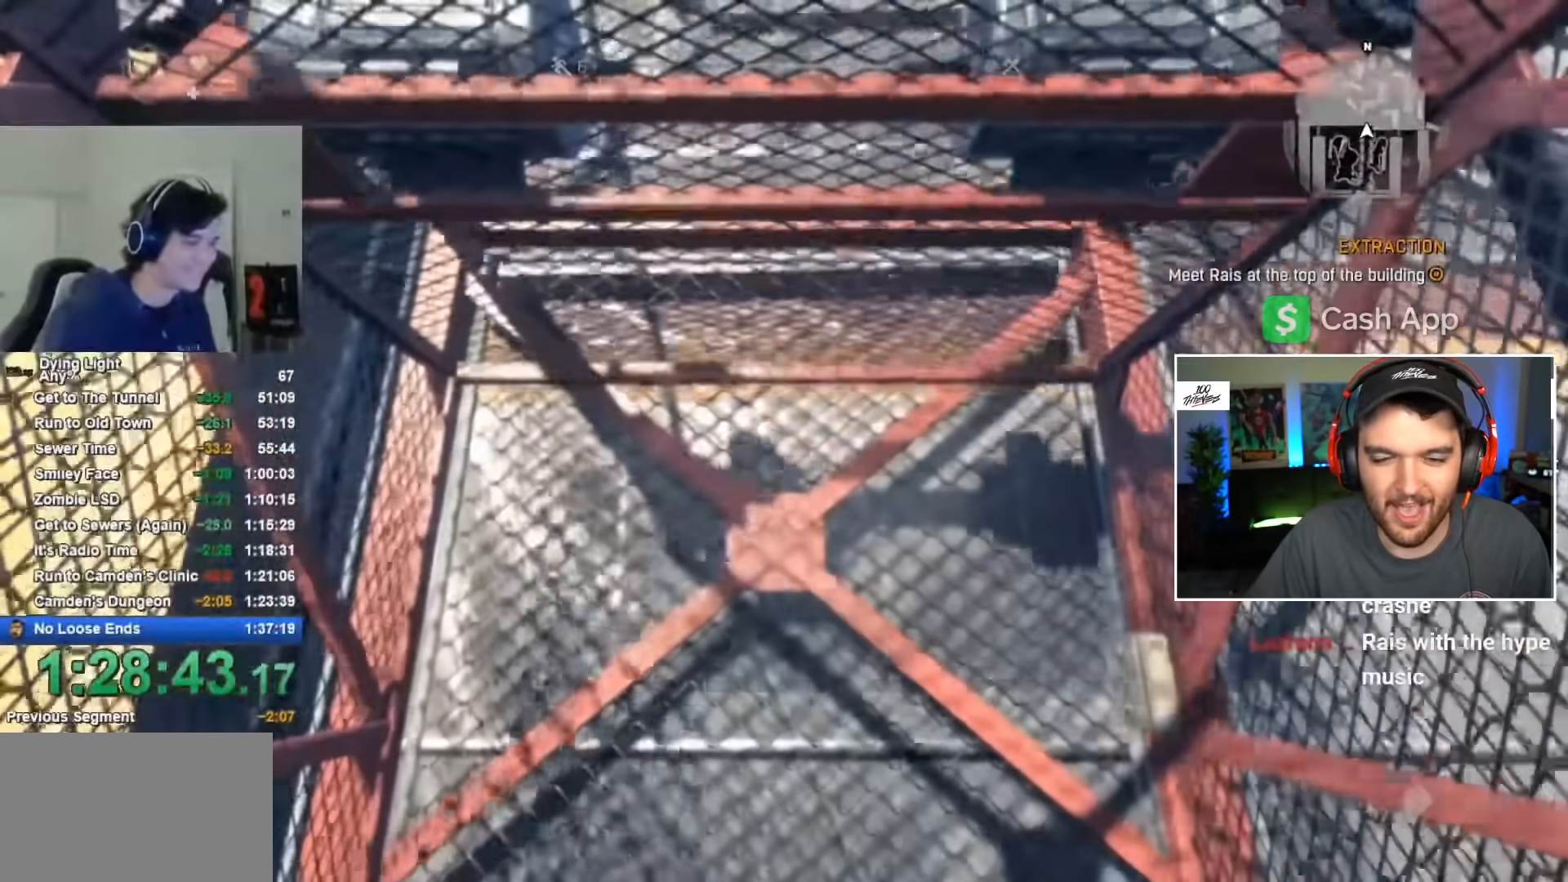
{"keys": [], "mouse": [], "events": [[134, "w", "down"], [234, "w", "up"]]}
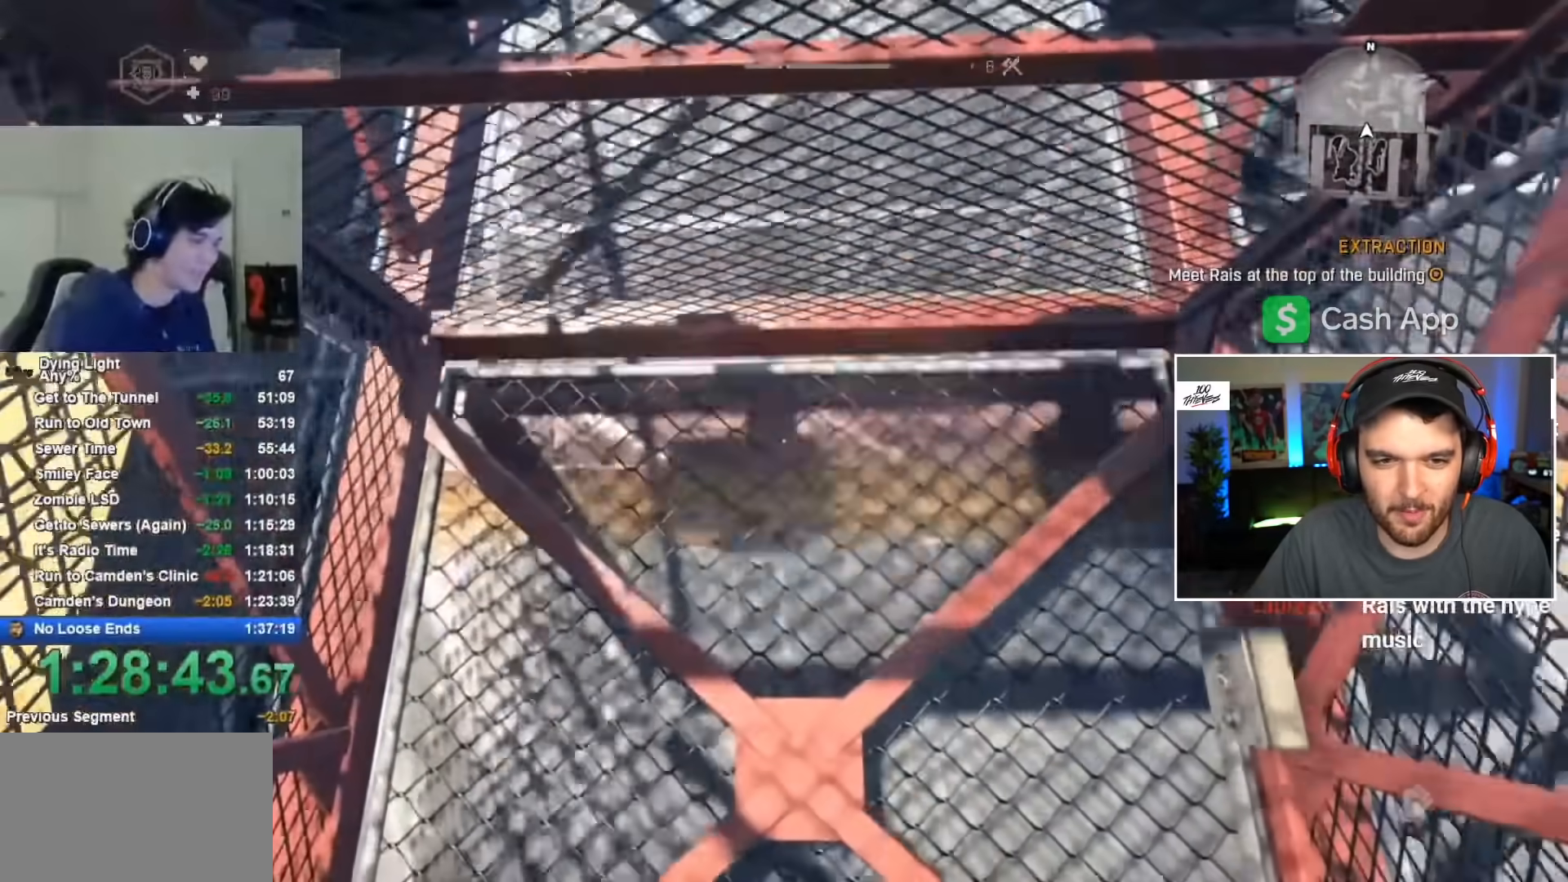
{"keys": [], "mouse": [], "events": [[150, "w", "down"], [250, "w", "up"]]}
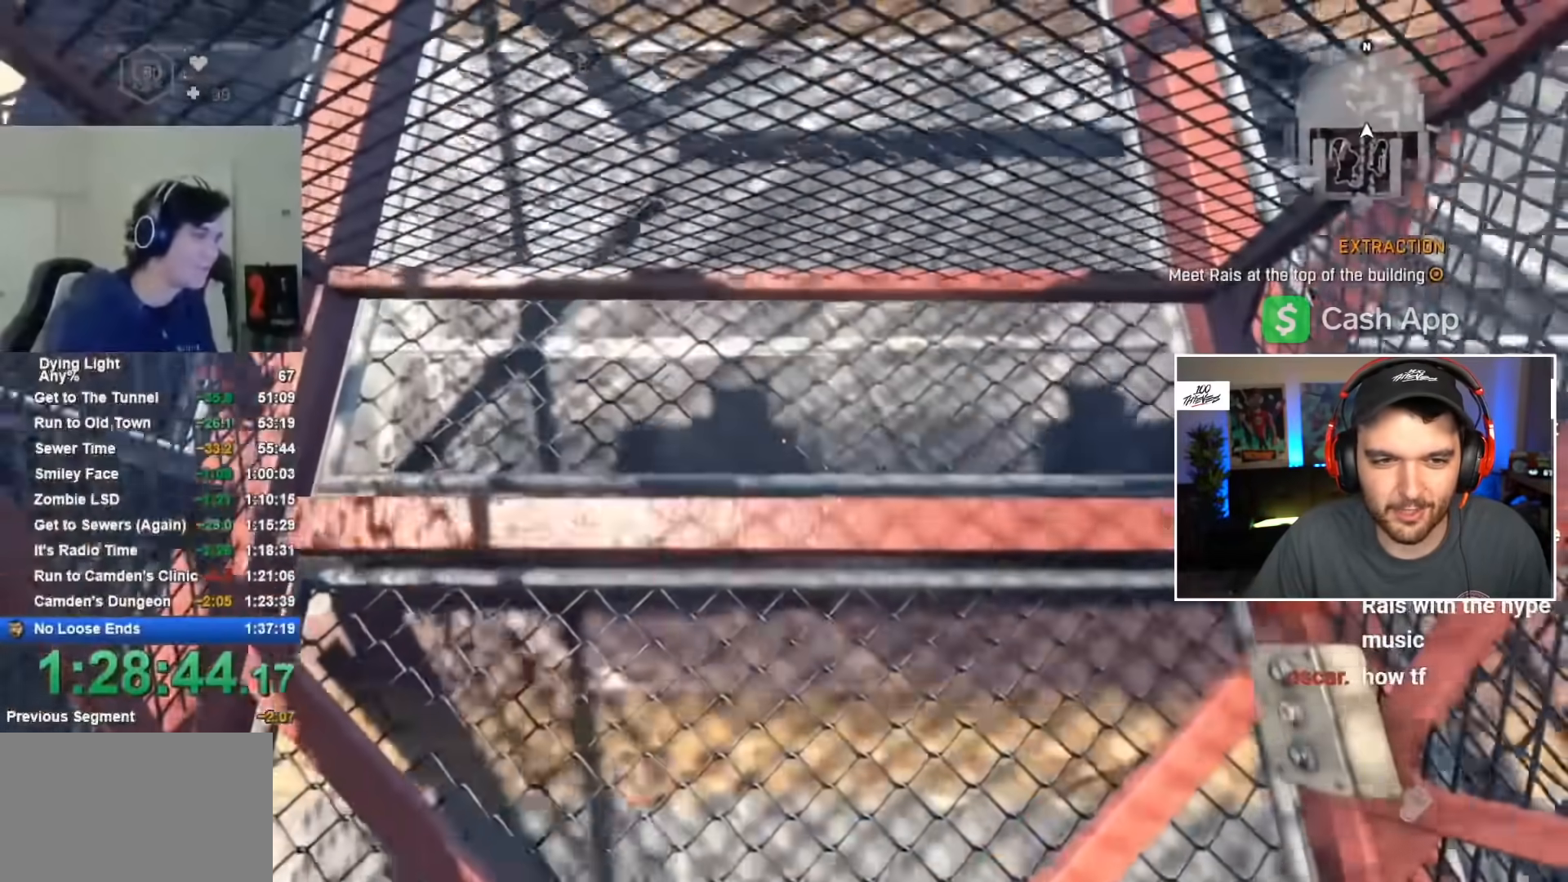
{"keys": [], "mouse": [], "events": []}
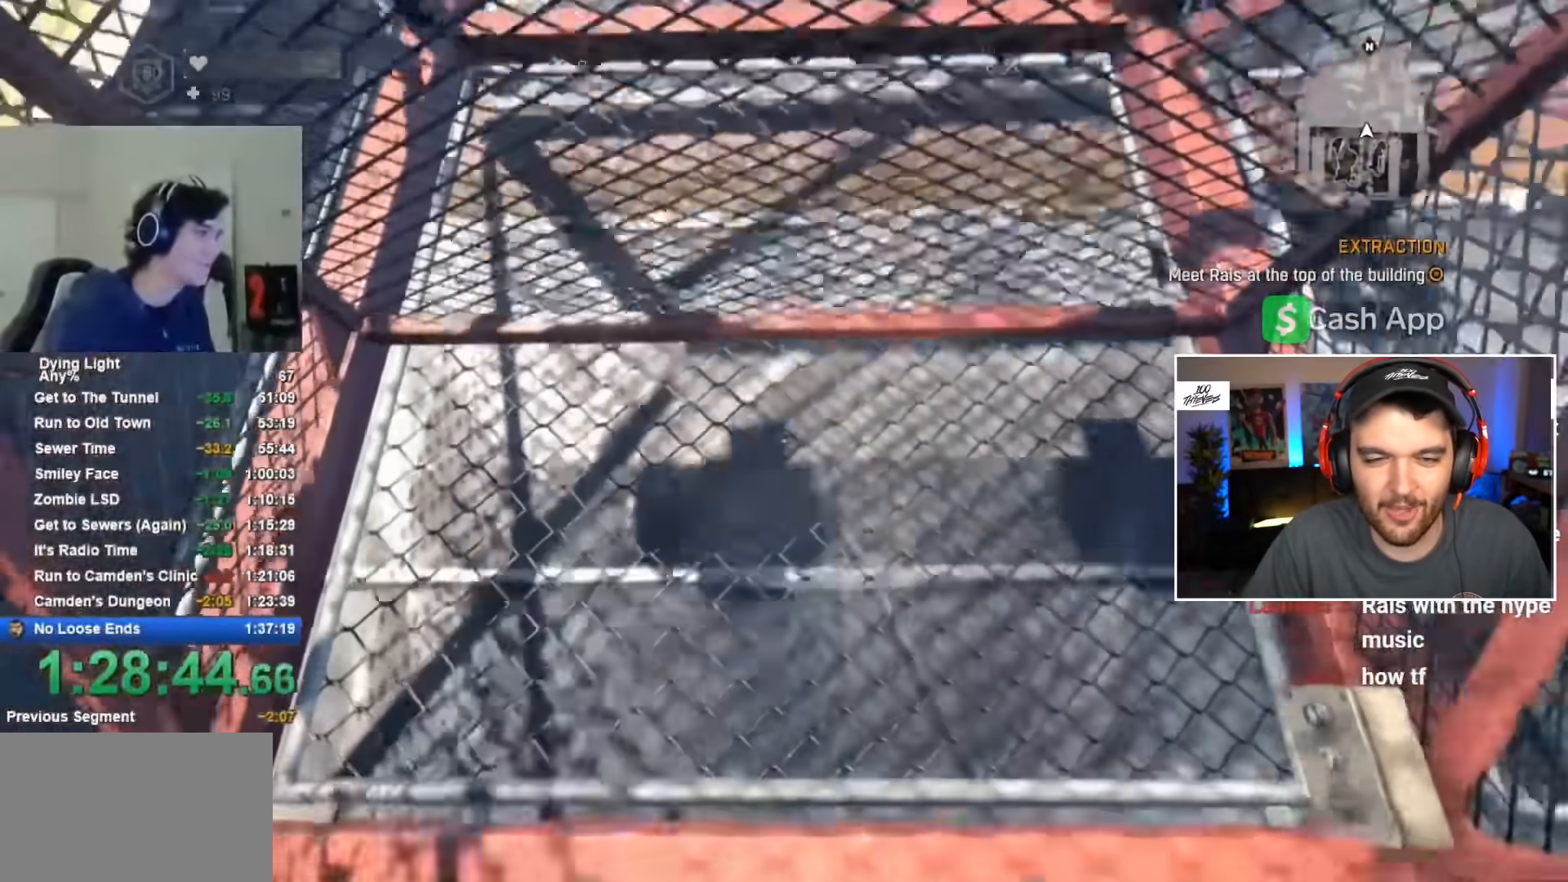
{"keys": [], "mouse": [], "events": []}
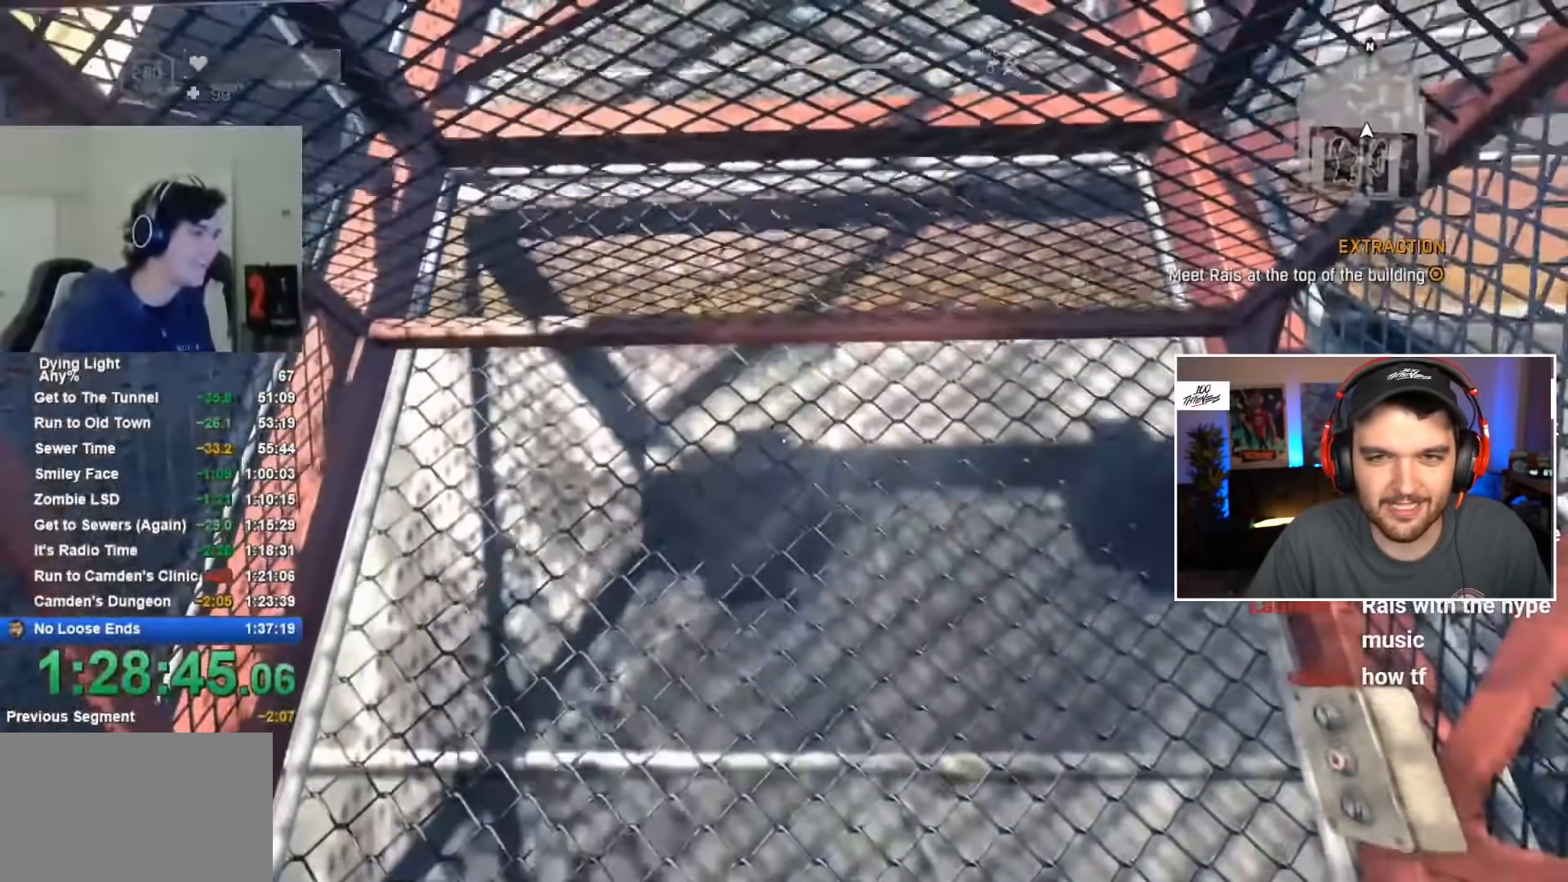
{"keys": [], "mouse": [], "events": []}
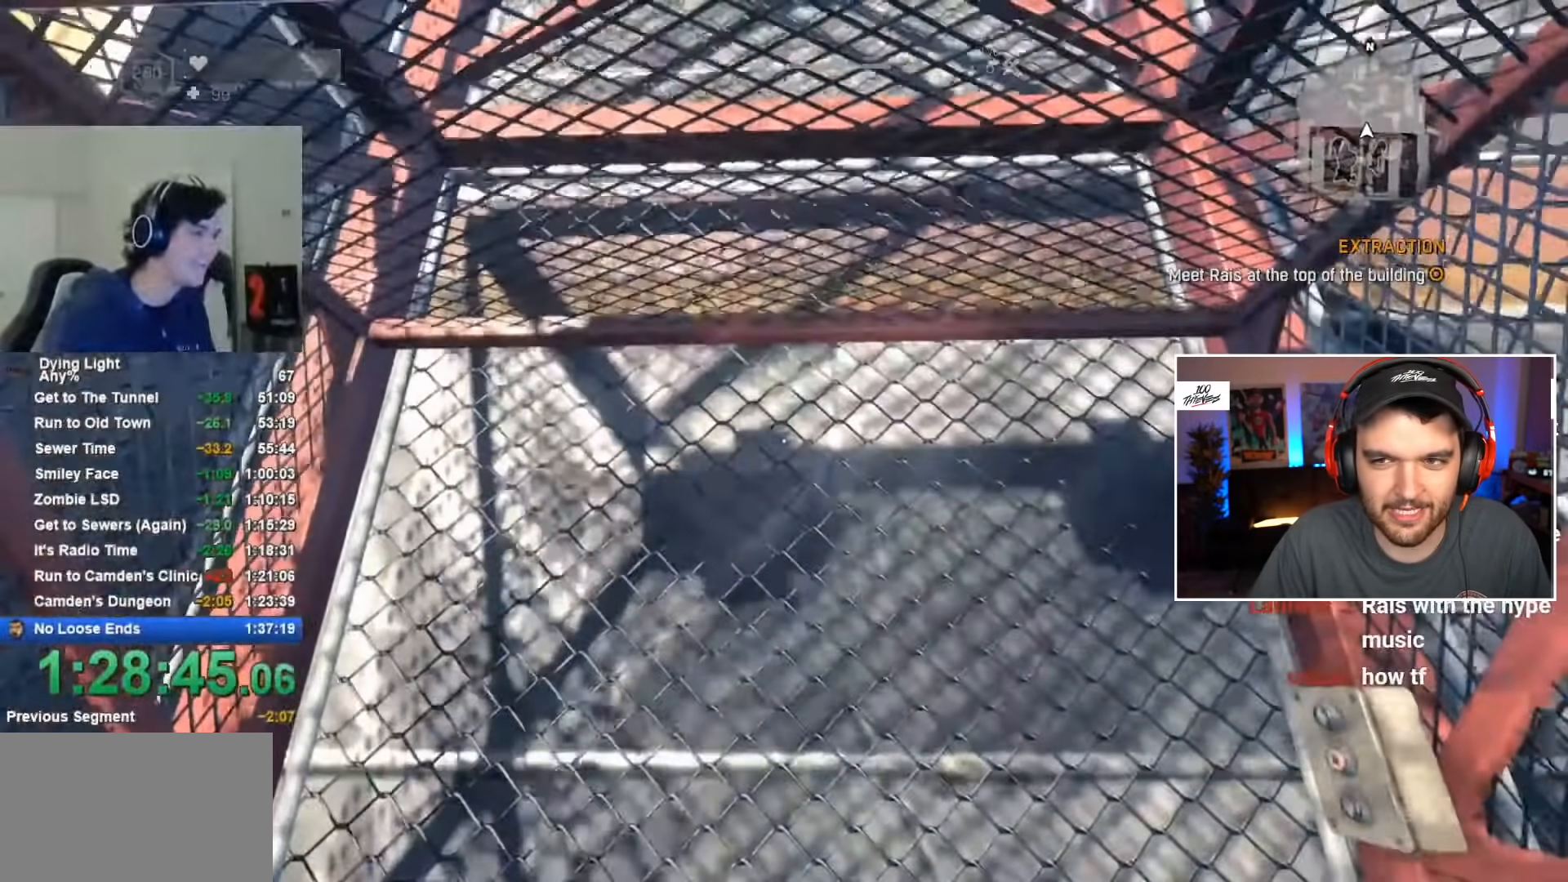
{"keys": [], "mouse": [], "events": []}
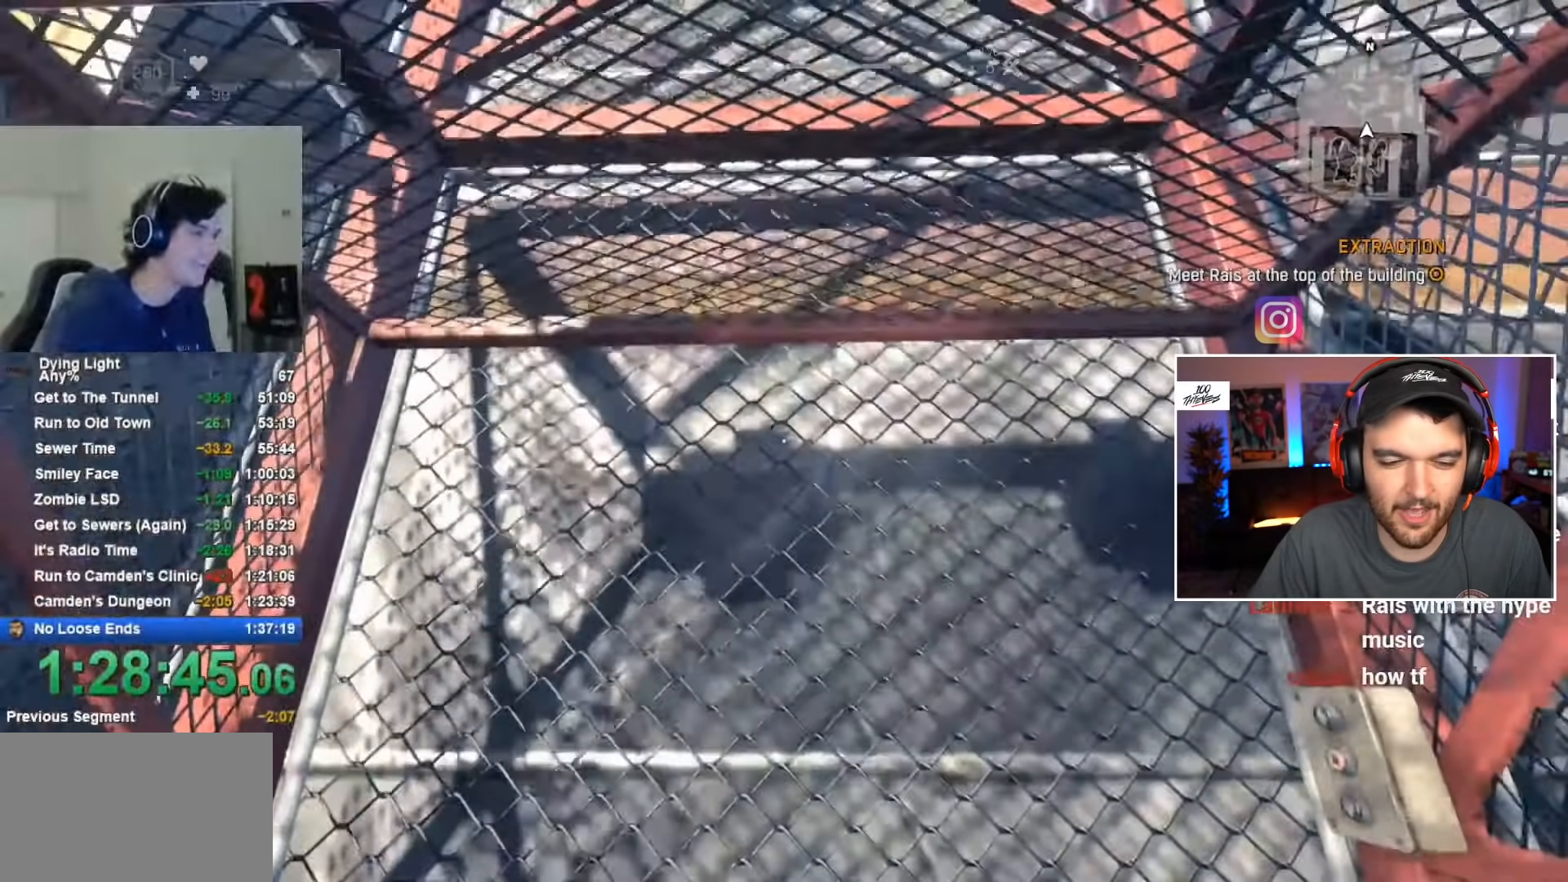
{"keys": [], "mouse": [], "events": []}
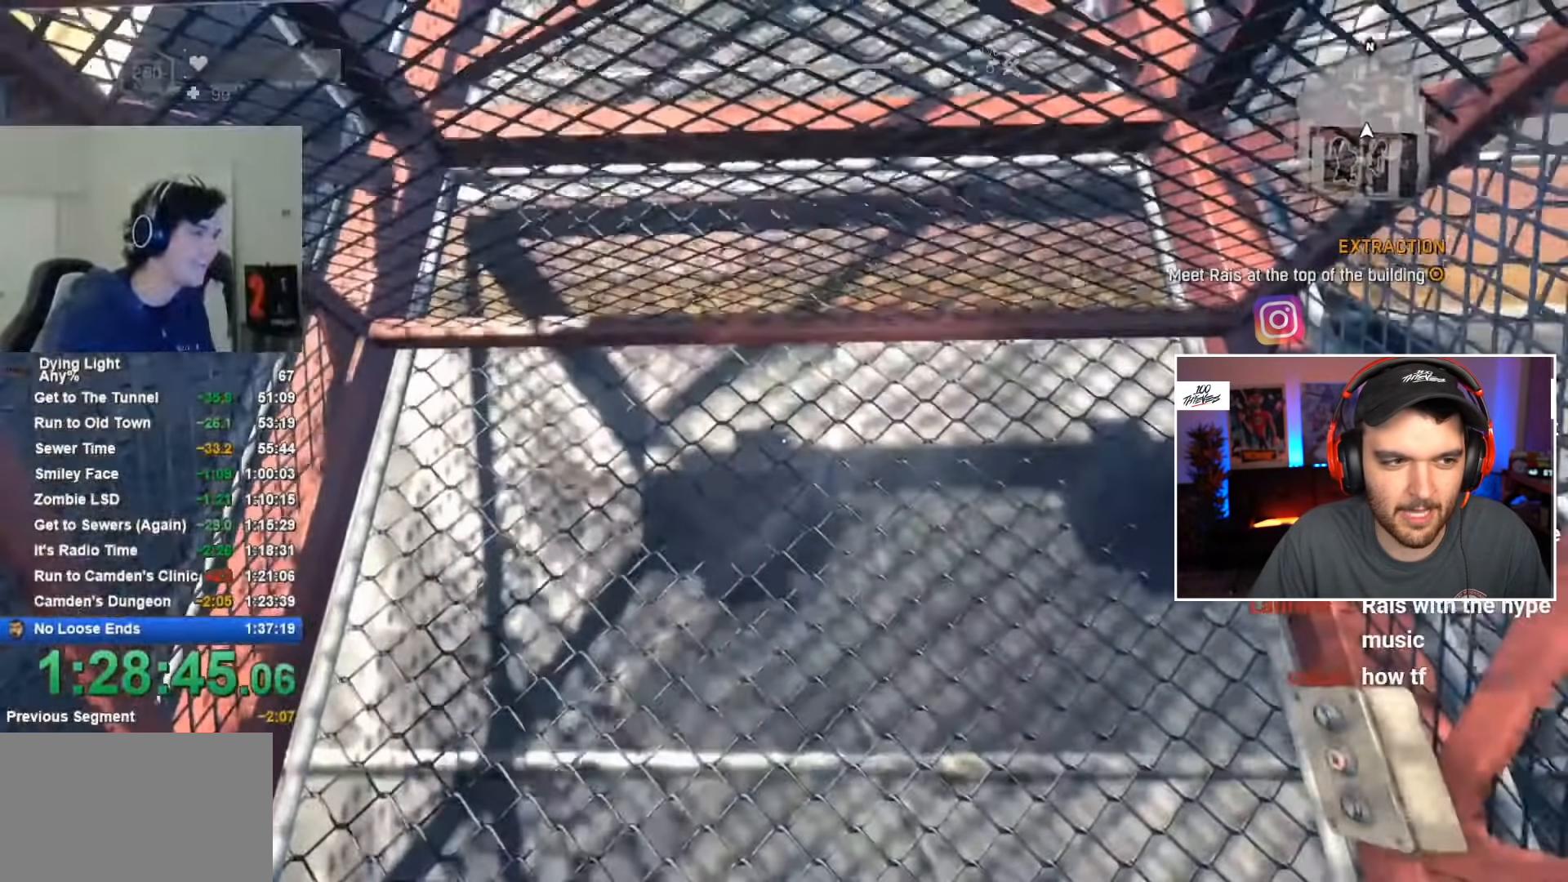
{"keys": [], "mouse": [], "events": []}
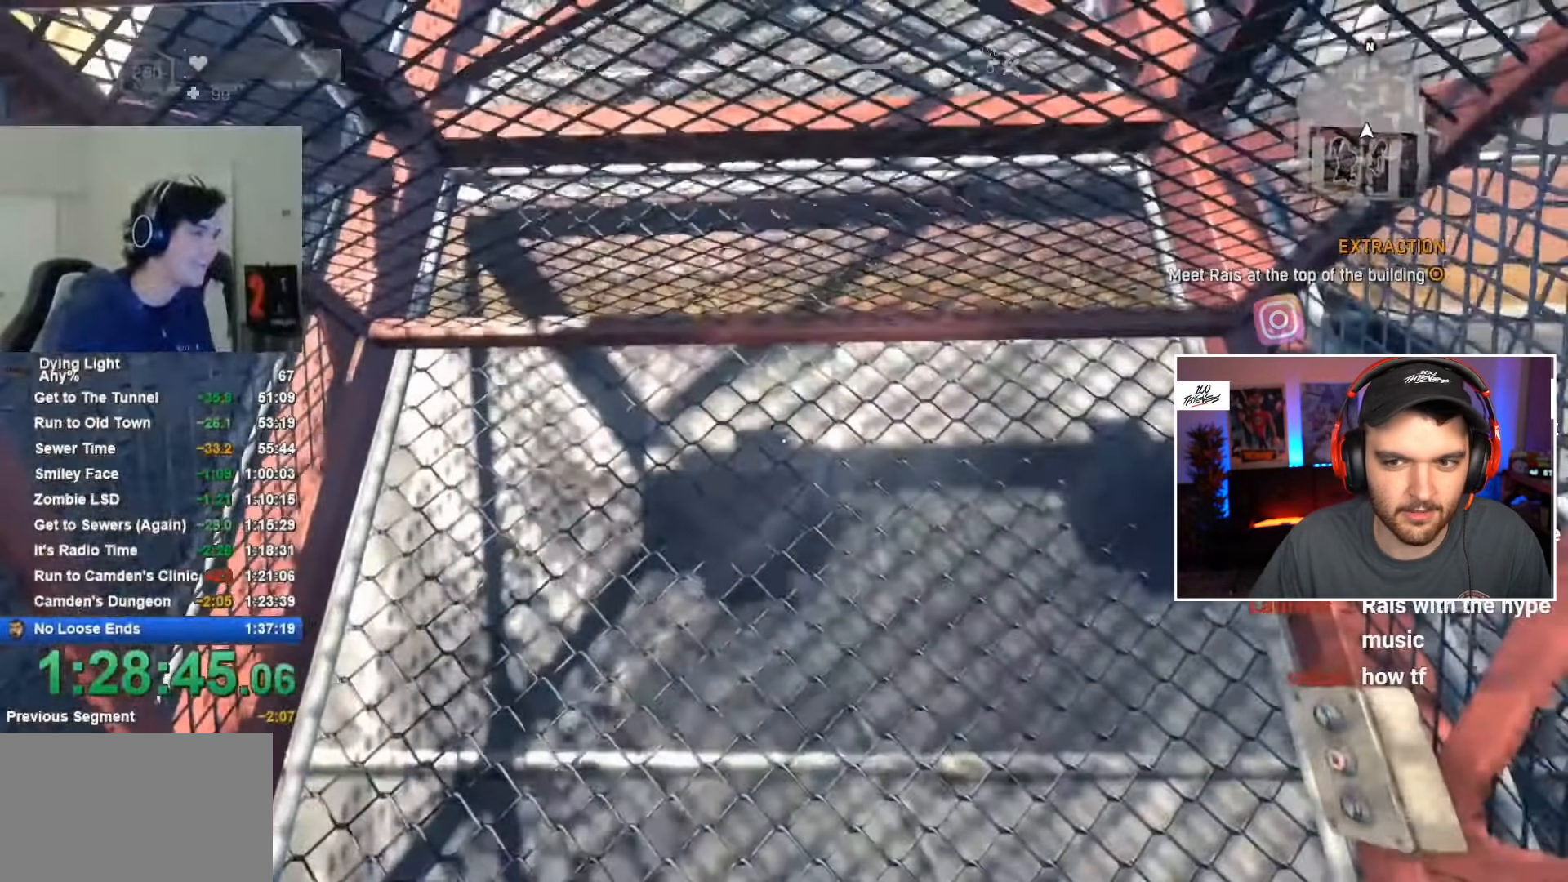
{"keys": [], "mouse": [], "events": []}